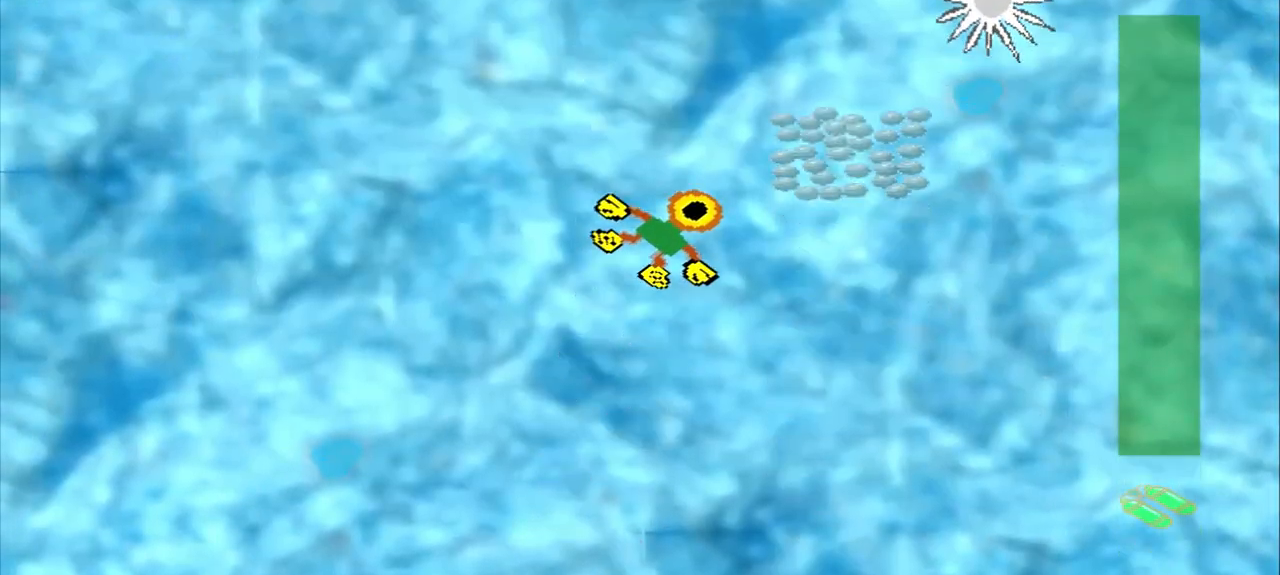
Gameplay with a controller (PlayStation layout); each line is a JSON object with the inputs held at the frame after it (dt_ms = milliseconds from this image to that frame). "events" lists button and stick changes between this image and that frame as [ms after this image, input, new state], when the widget could be followed in between. Not read: CROSS L2 L3 R2 R3 right_stick.
{"dt_ms": 500, "buttons": [], "left_stick": "up-left", "events": [[250, "left_stick", "center"], [500, "left_stick", "up-left"]]}
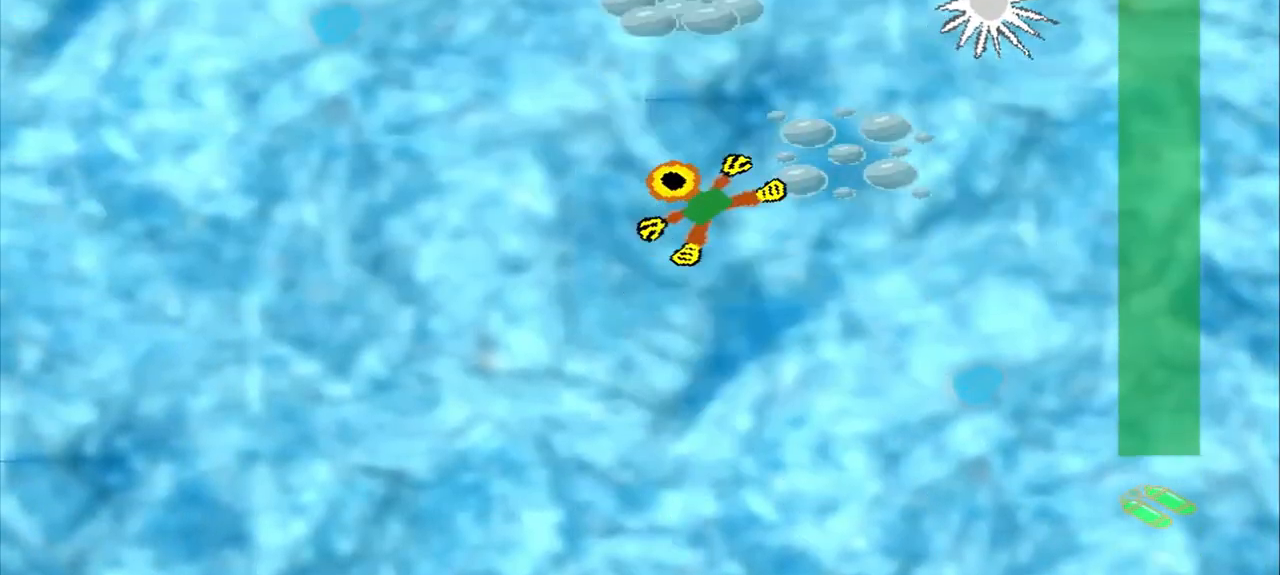
{"dt_ms": 500, "buttons": [], "left_stick": "up"}
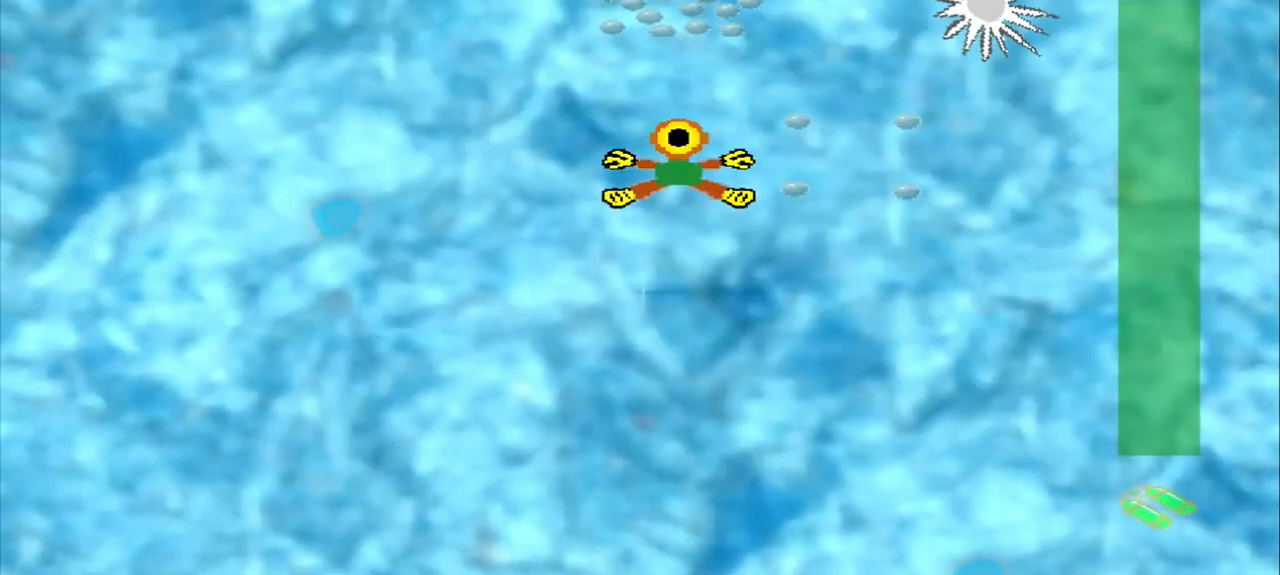
{"dt_ms": 500, "buttons": [], "left_stick": "up", "events": []}
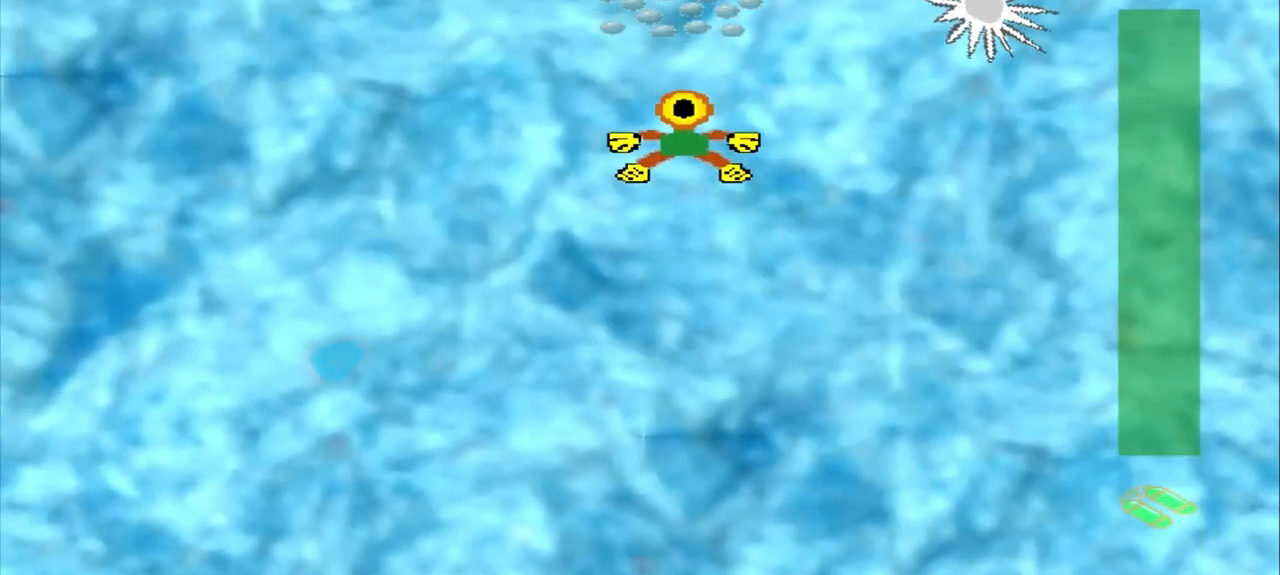
{"dt_ms": 500, "buttons": [], "left_stick": "up", "events": []}
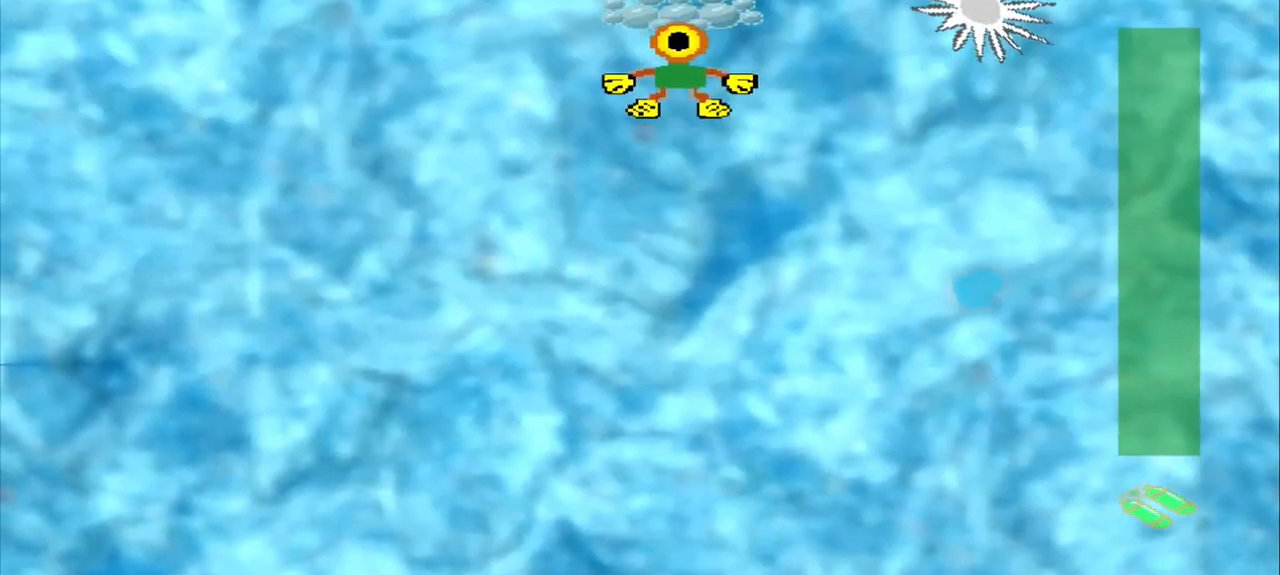
{"dt_ms": 500, "buttons": [], "left_stick": "down-left", "events": [[42, "left_stick", "center"], [292, "left_stick", "down-left"]]}
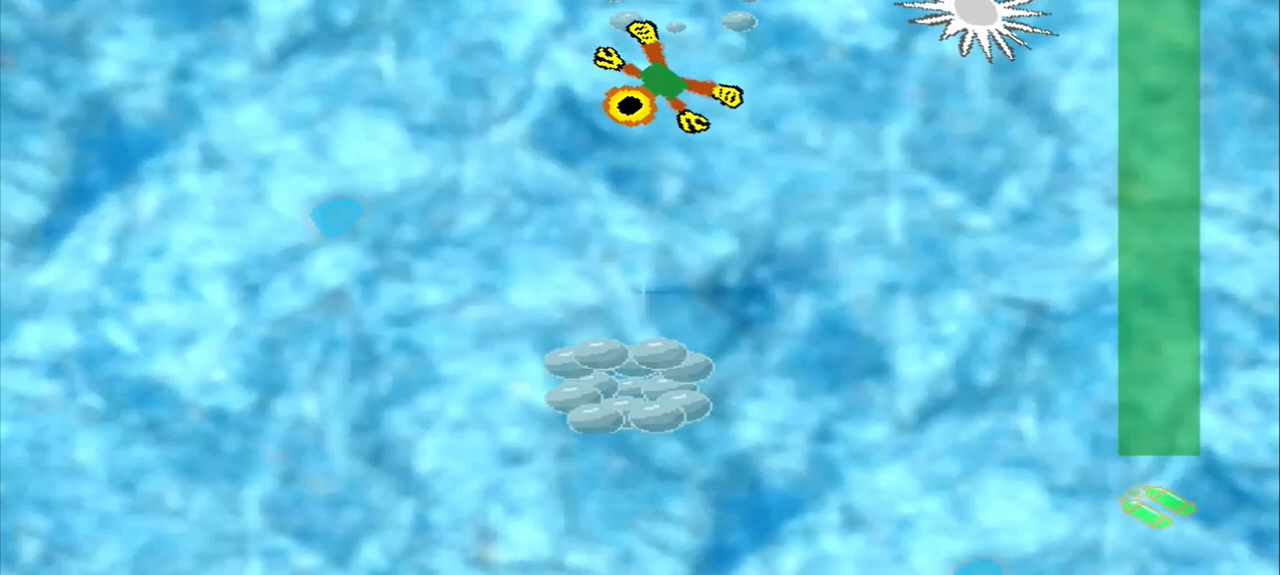
{"dt_ms": 500, "buttons": [], "left_stick": "down", "events": [[208, "left_stick", "down"]]}
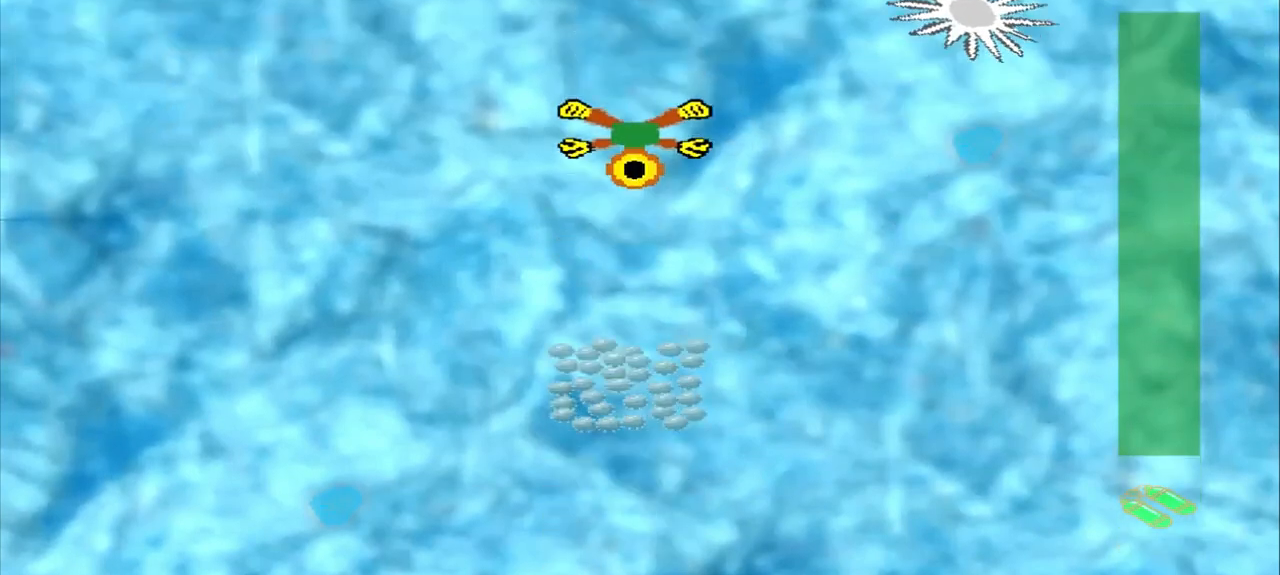
{"dt_ms": 500, "buttons": [], "left_stick": "down", "events": []}
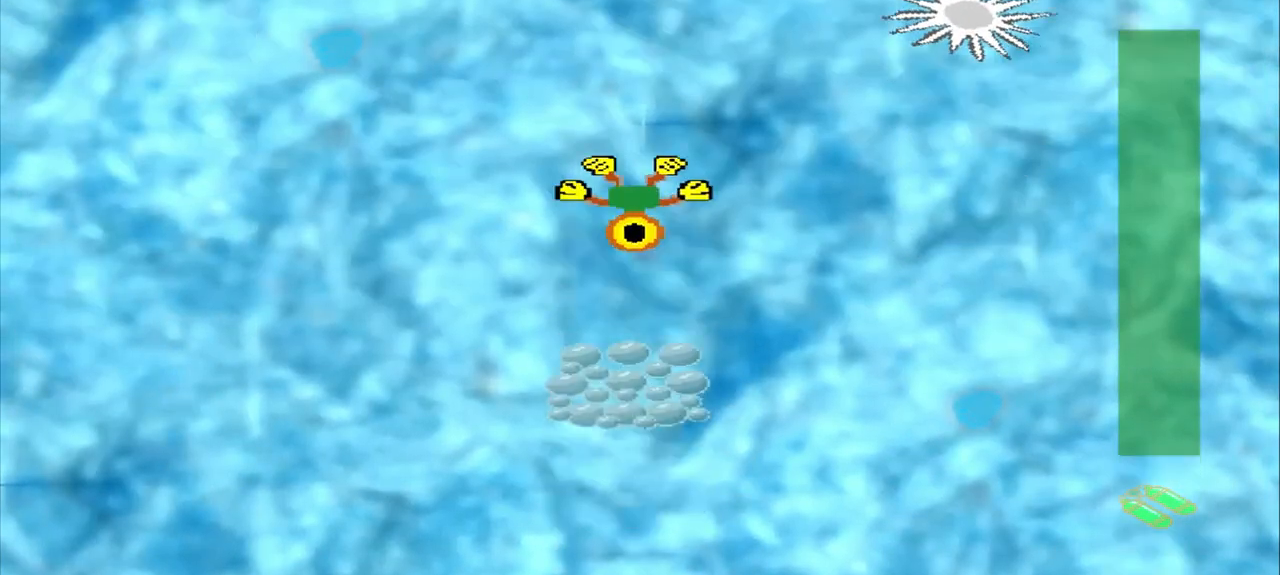
{"dt_ms": 500, "buttons": [], "left_stick": "down", "events": []}
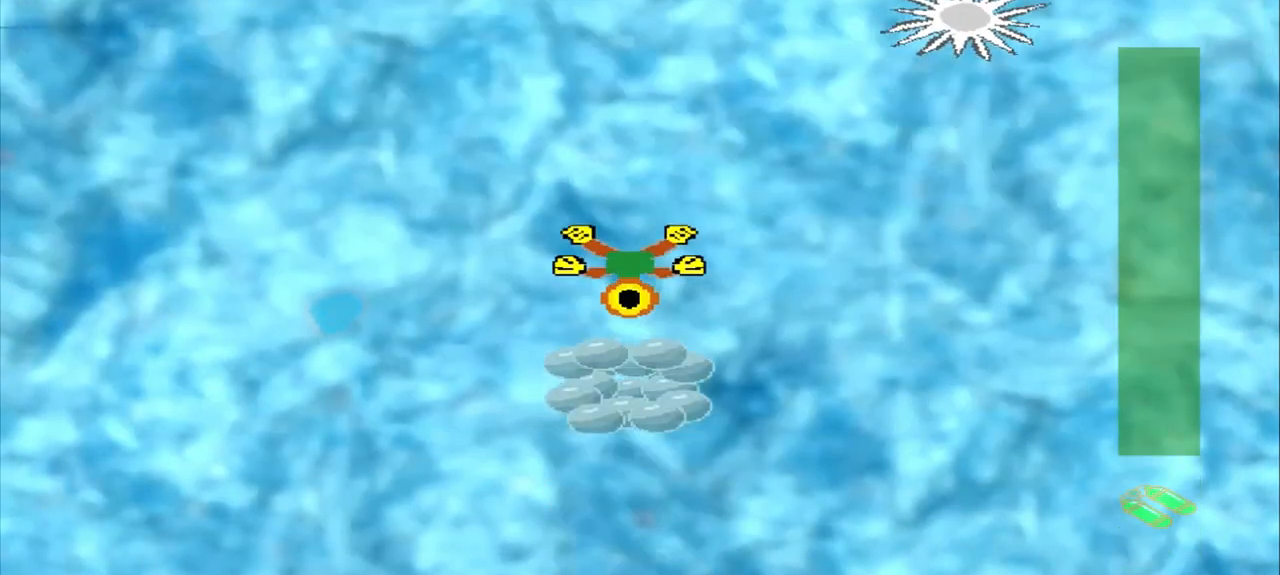
{"dt_ms": 500, "buttons": [], "left_stick": "down-left", "events": [[250, "left_stick", "center"], [500, "left_stick", "down-left"]]}
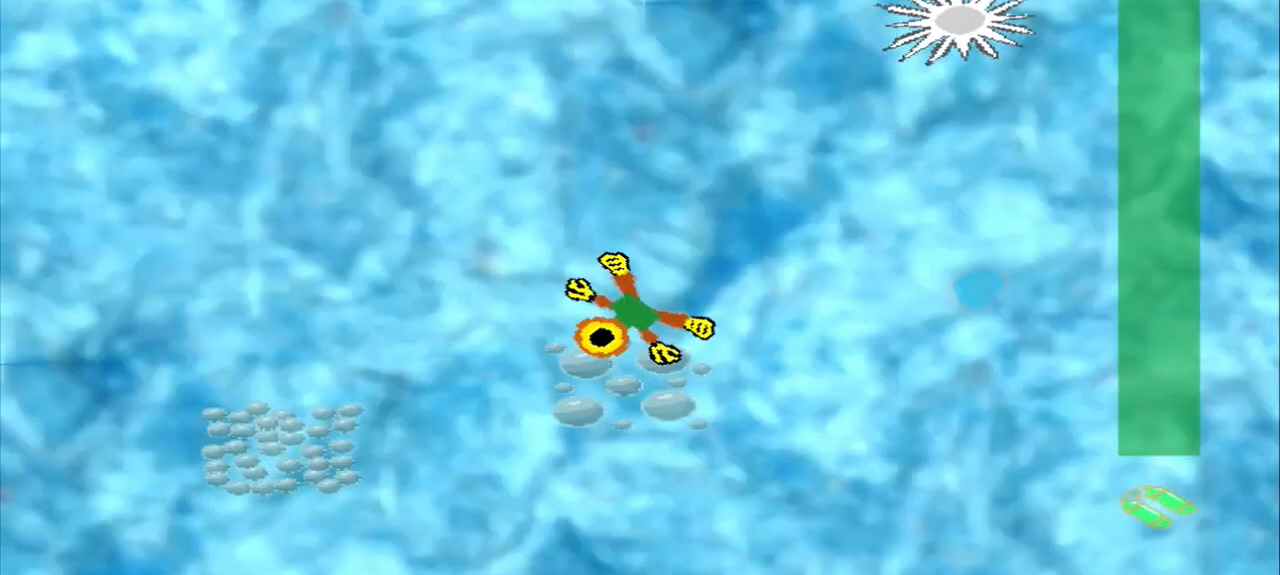
{"dt_ms": 500, "buttons": [], "left_stick": "down-left", "events": []}
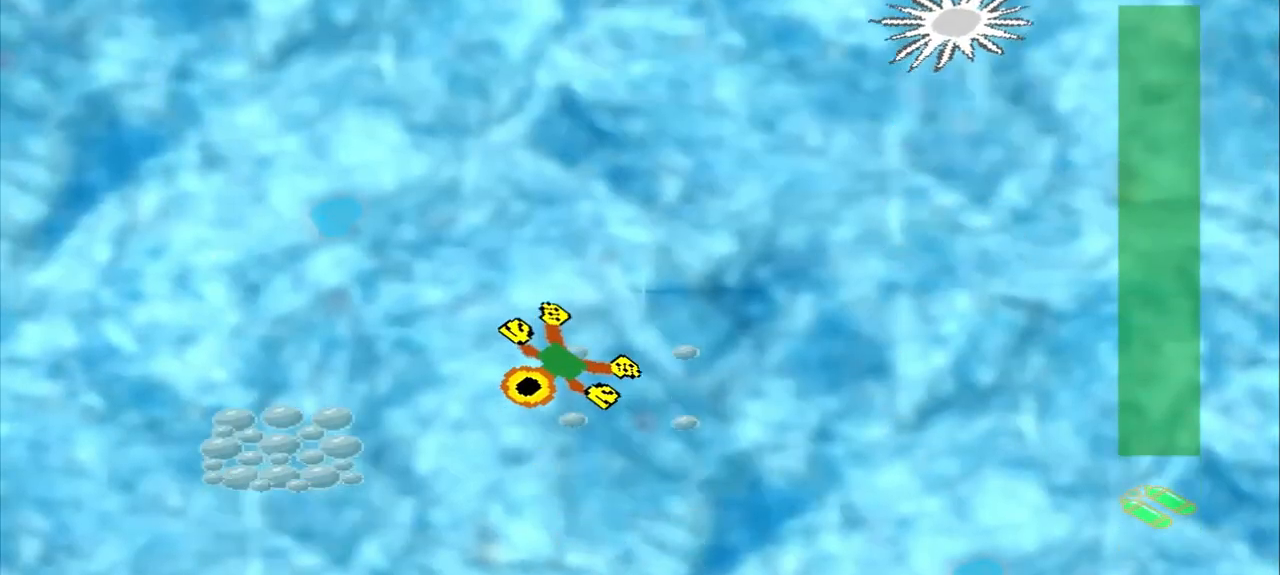
{"dt_ms": 500, "buttons": [], "left_stick": "down-left", "events": []}
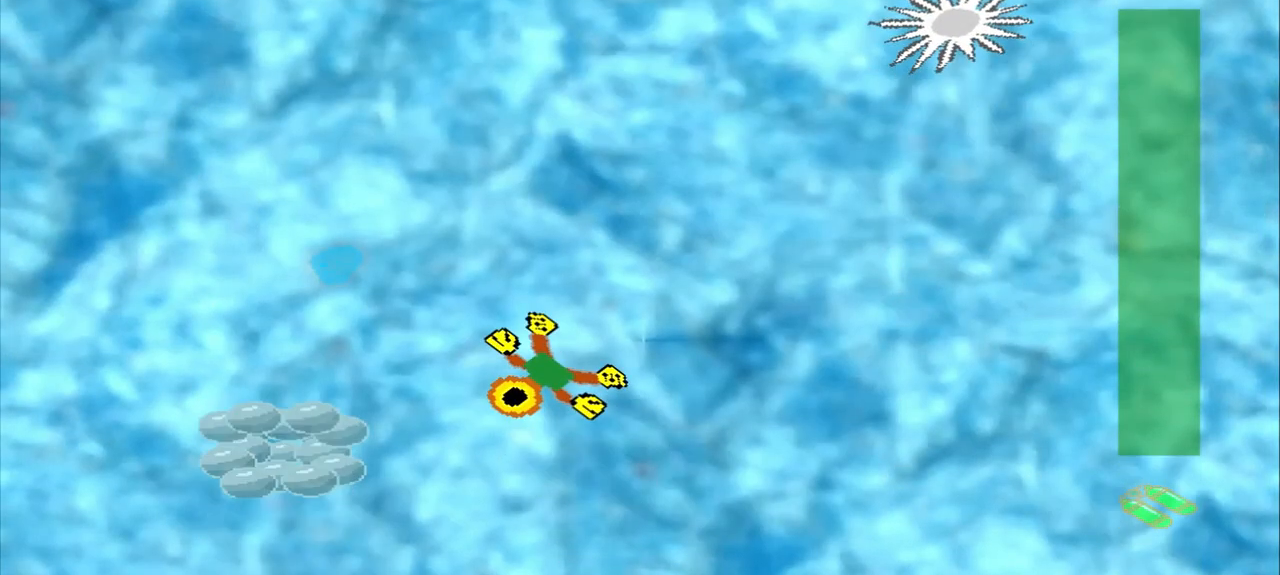
{"dt_ms": 500, "buttons": [], "left_stick": "down-left", "events": []}
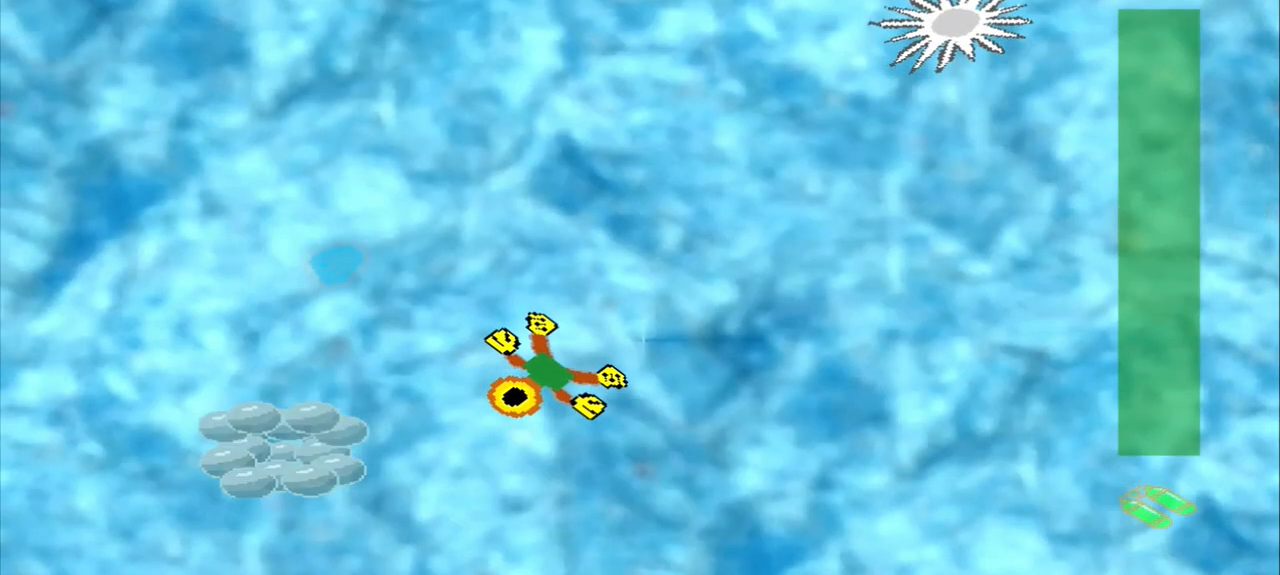
{"dt_ms": 500, "buttons": [], "left_stick": "down-left", "events": []}
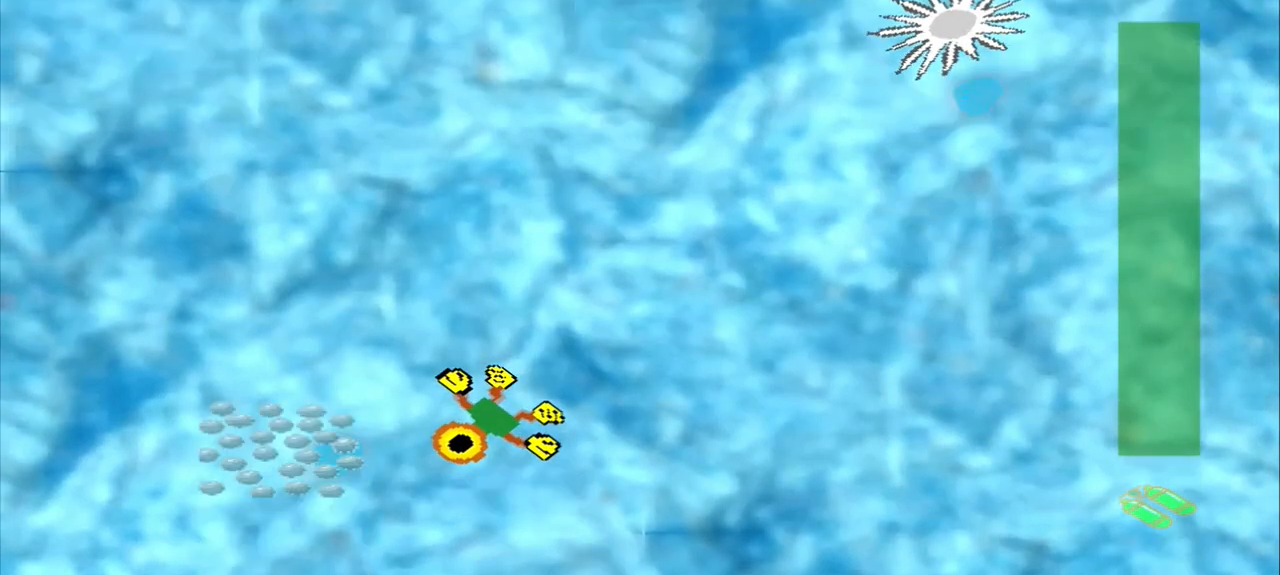
{"dt_ms": 500, "buttons": [], "left_stick": "left", "events": [[375, "left_stick", "left"]]}
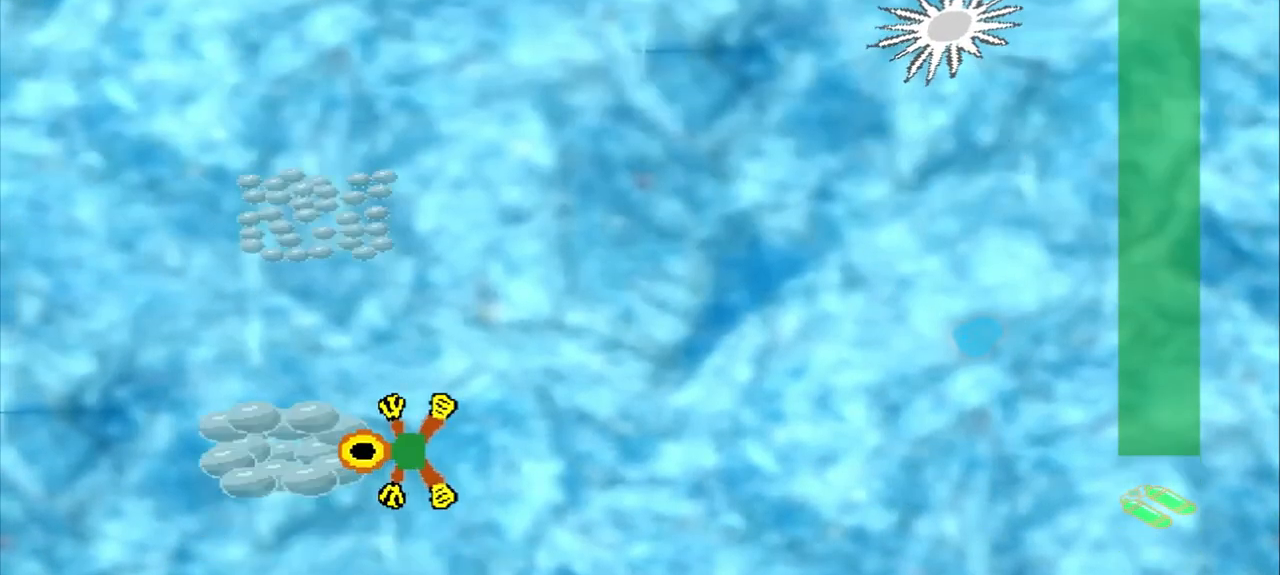
{"dt_ms": 500, "buttons": [], "left_stick": "up-left", "events": [[42, "left_stick", "center"], [333, "left_stick", "up-left"]]}
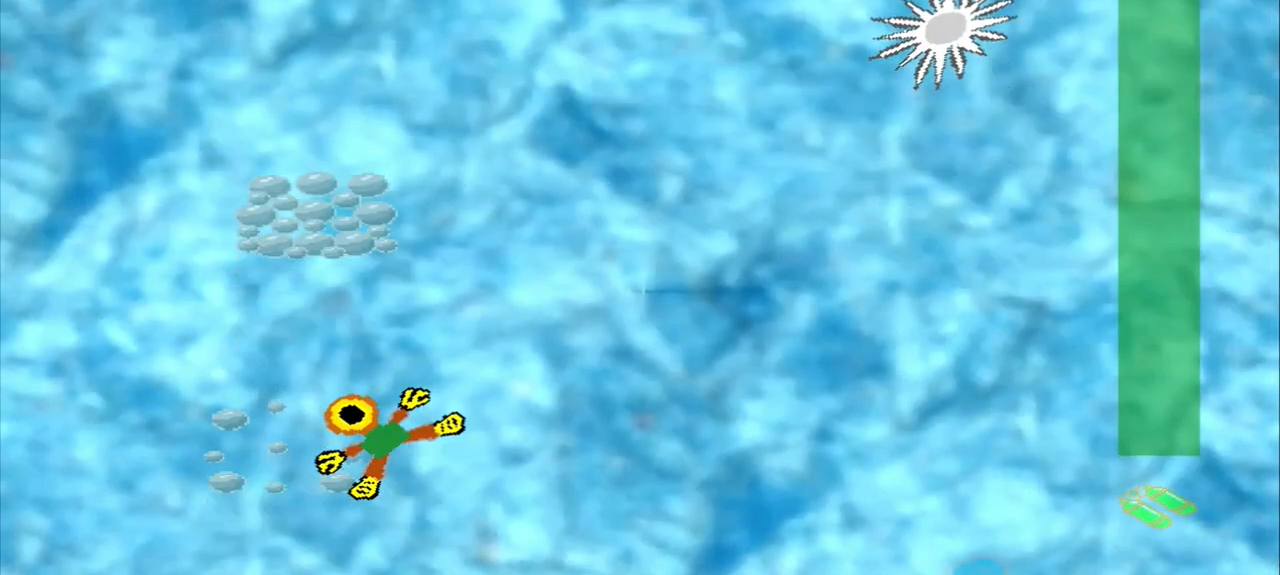
{"dt_ms": 1000, "buttons": [], "left_stick": "up"}
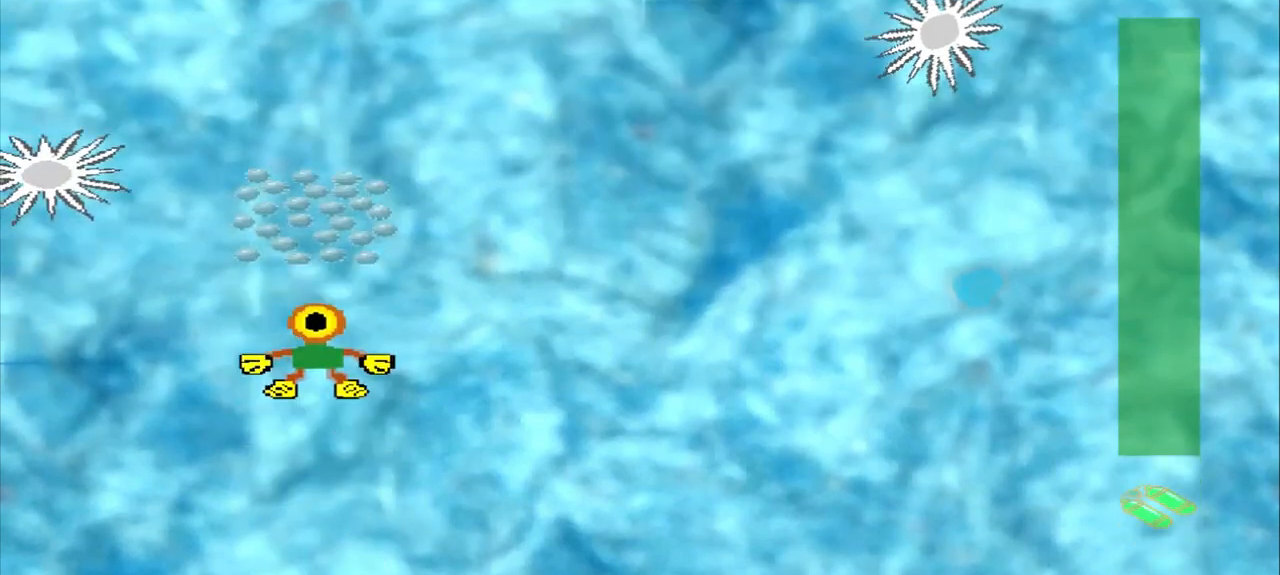
{"dt_ms": 500, "buttons": [], "left_stick": "up", "events": [[42, "left_stick", "center"], [167, "left_stick", "up"]]}
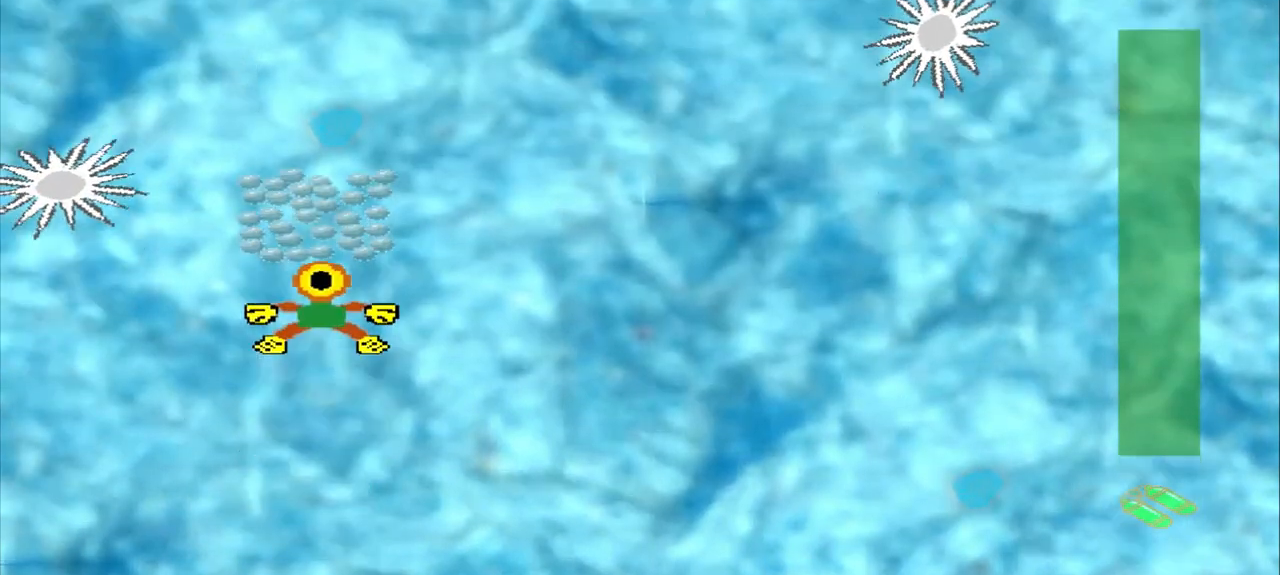
{"dt_ms": 500, "buttons": [], "left_stick": "down-right", "events": [[208, "left_stick", "center"], [417, "left_stick", "down-right"]]}
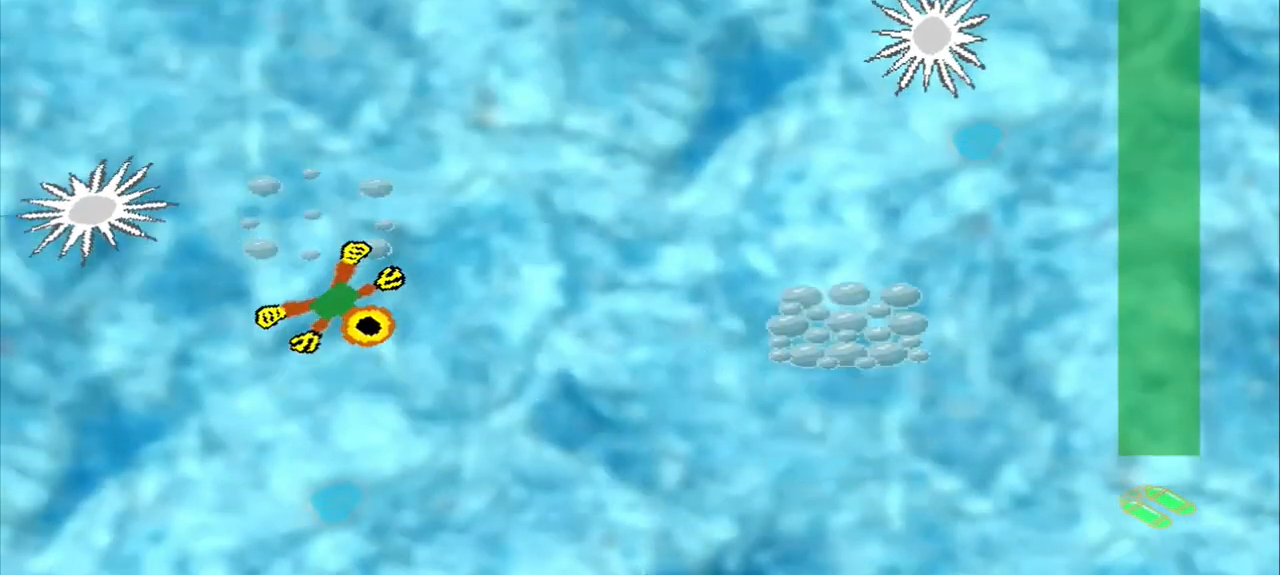
{"dt_ms": 1000, "buttons": [], "left_stick": "right"}
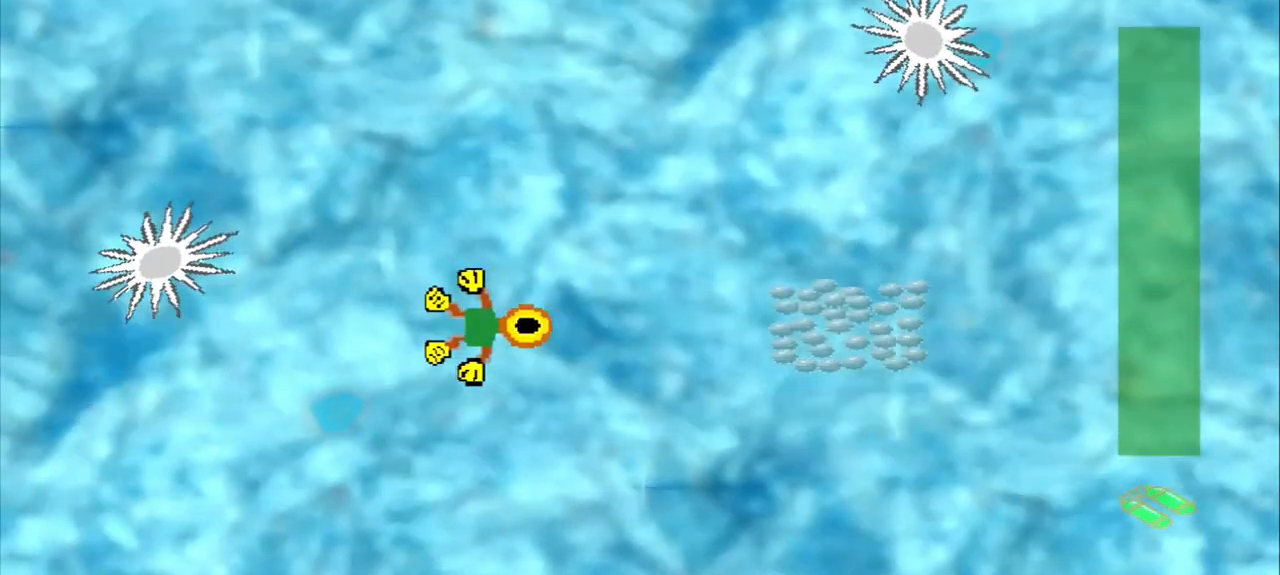
{"dt_ms": 500, "buttons": [], "left_stick": "right", "events": []}
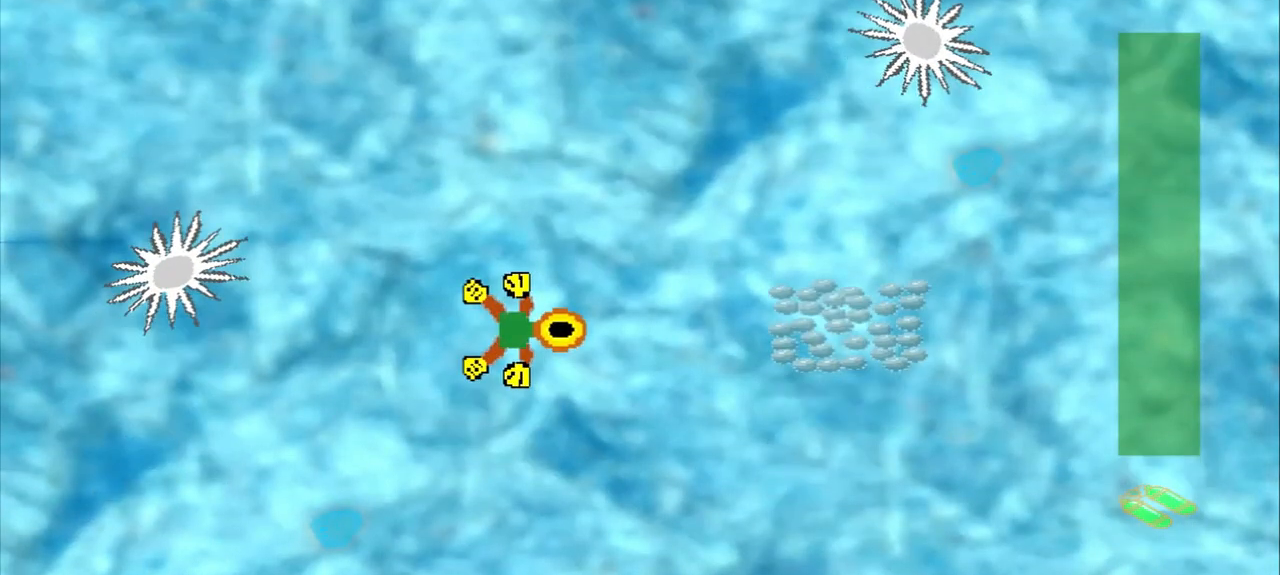
{"dt_ms": 500, "buttons": [], "left_stick": "right", "events": []}
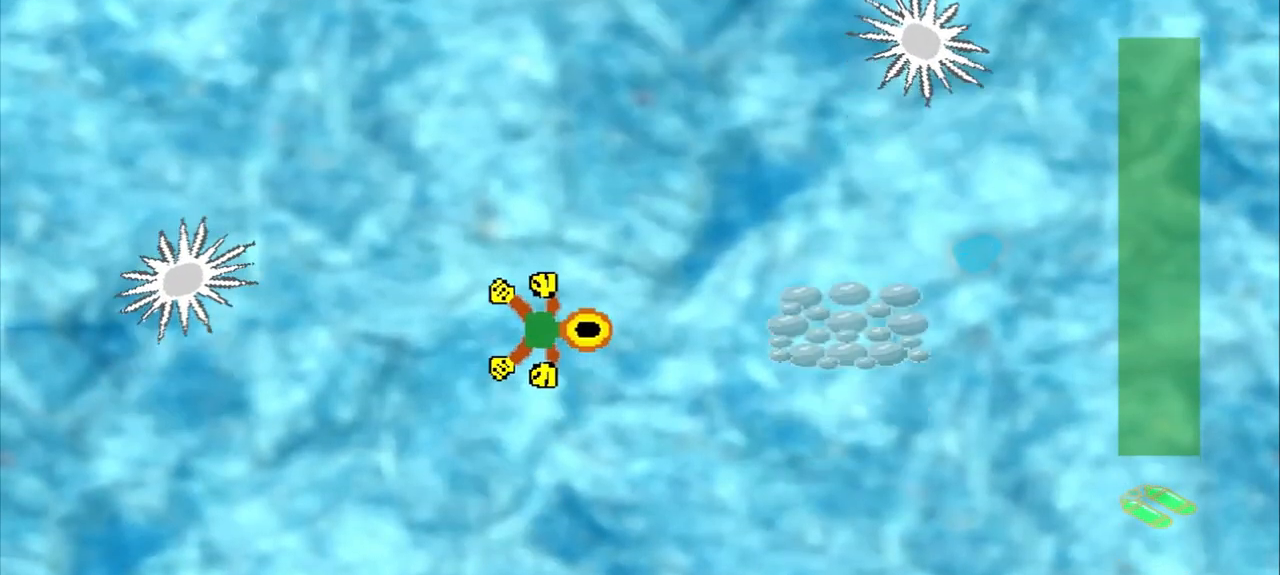
{"dt_ms": 500, "buttons": [], "left_stick": "right", "events": []}
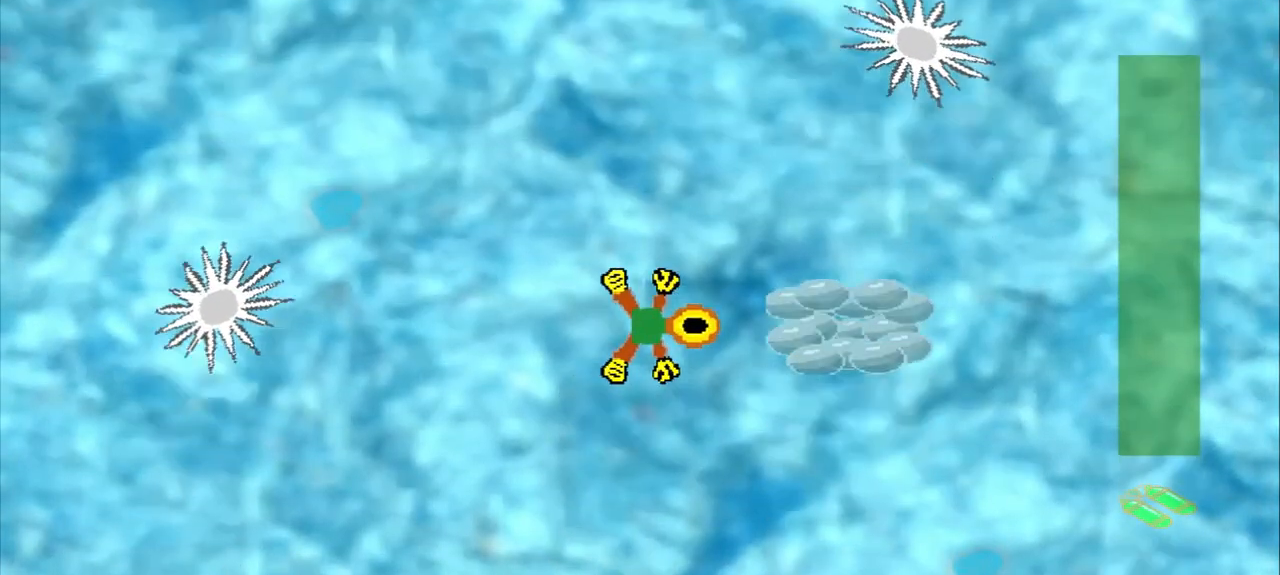
{"dt_ms": 500, "buttons": [], "left_stick": "center"}
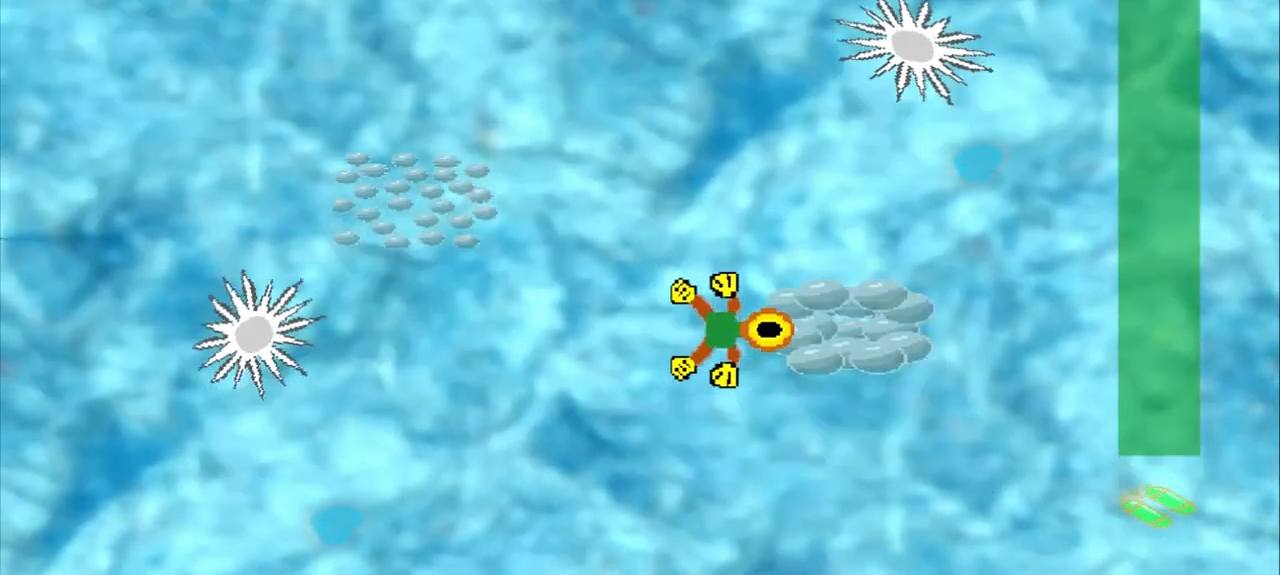
{"dt_ms": 500, "buttons": [], "left_stick": "up-left"}
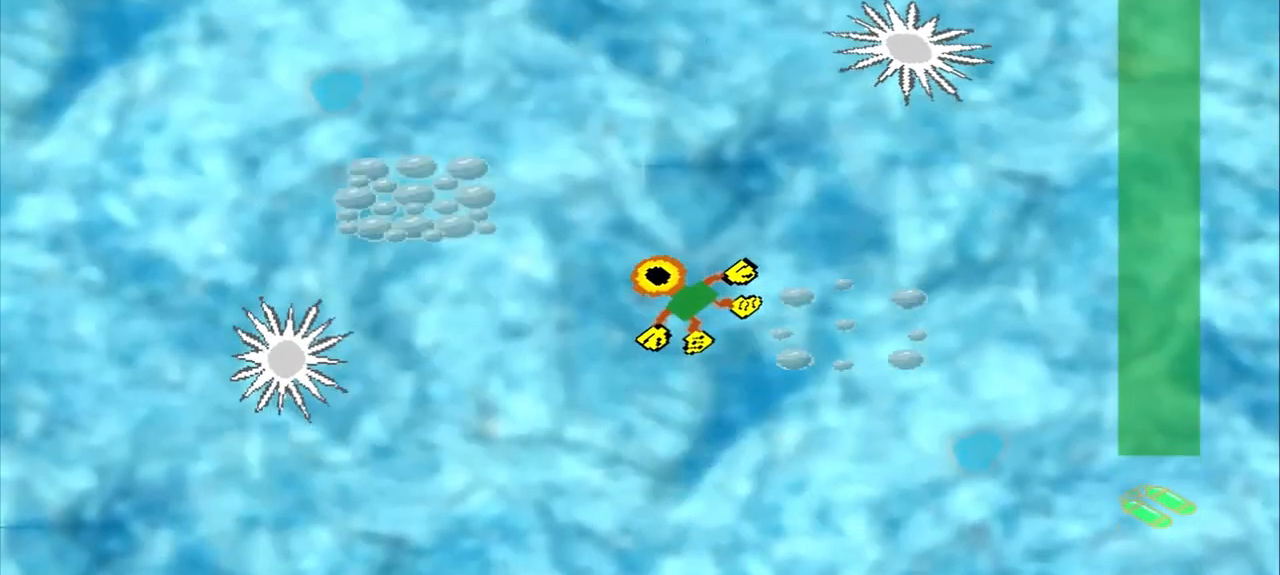
{"dt_ms": 500, "buttons": [], "left_stick": "up-left"}
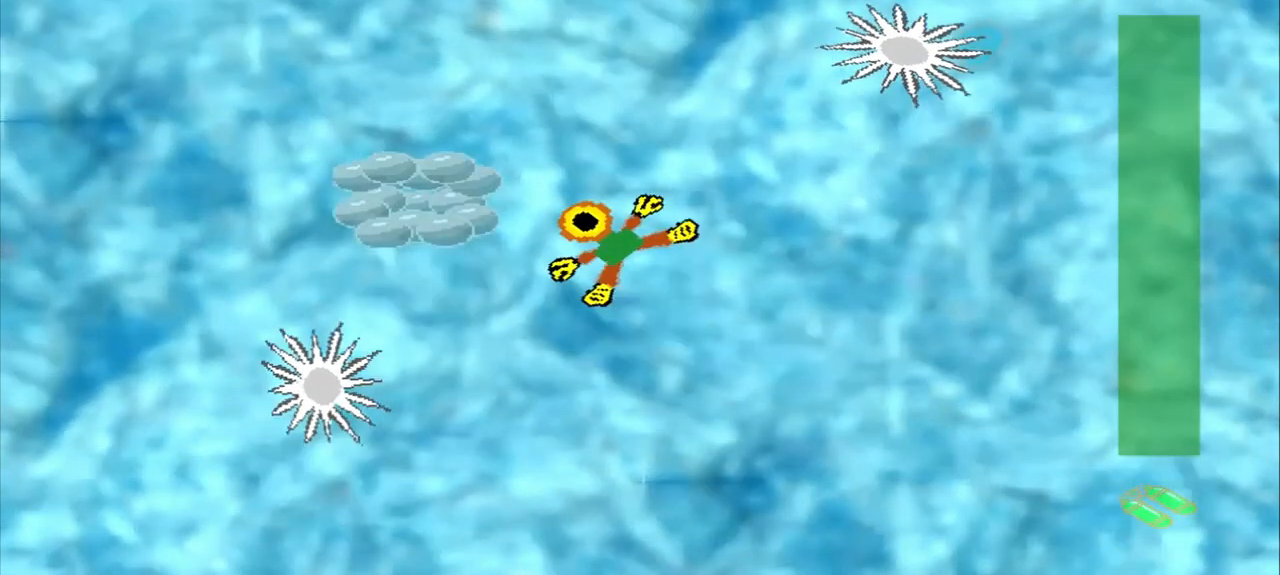
{"dt_ms": 500, "buttons": [], "left_stick": "center", "events": [[333, "left_stick", "center"]]}
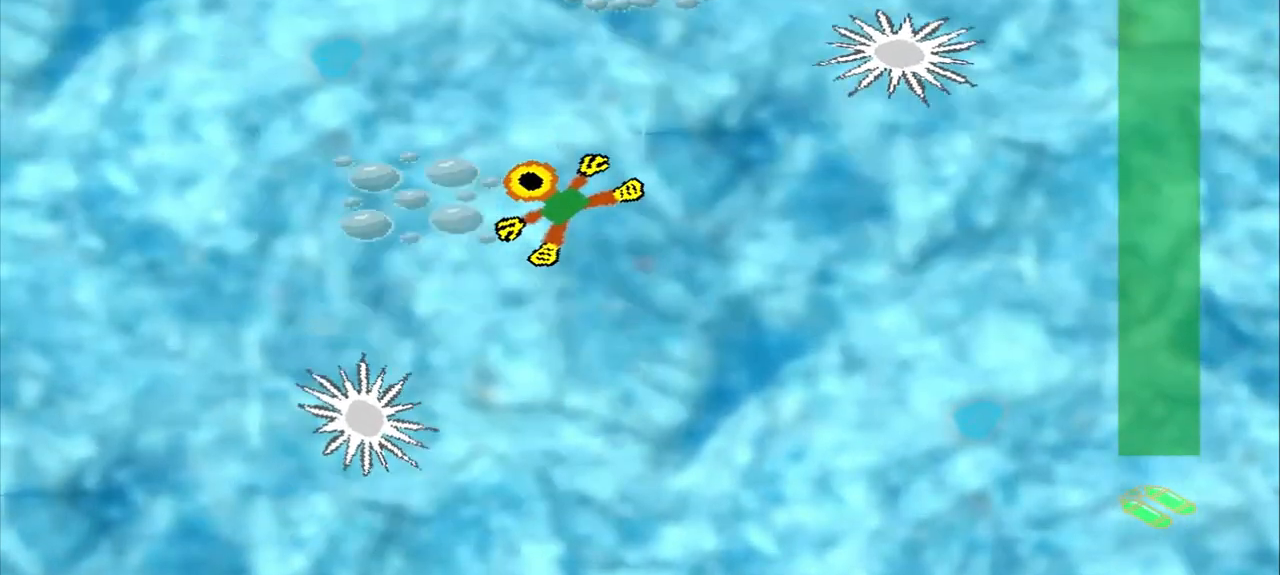
{"dt_ms": 500, "buttons": [], "left_stick": "up-right", "events": [[83, "left_stick", "up-right"]]}
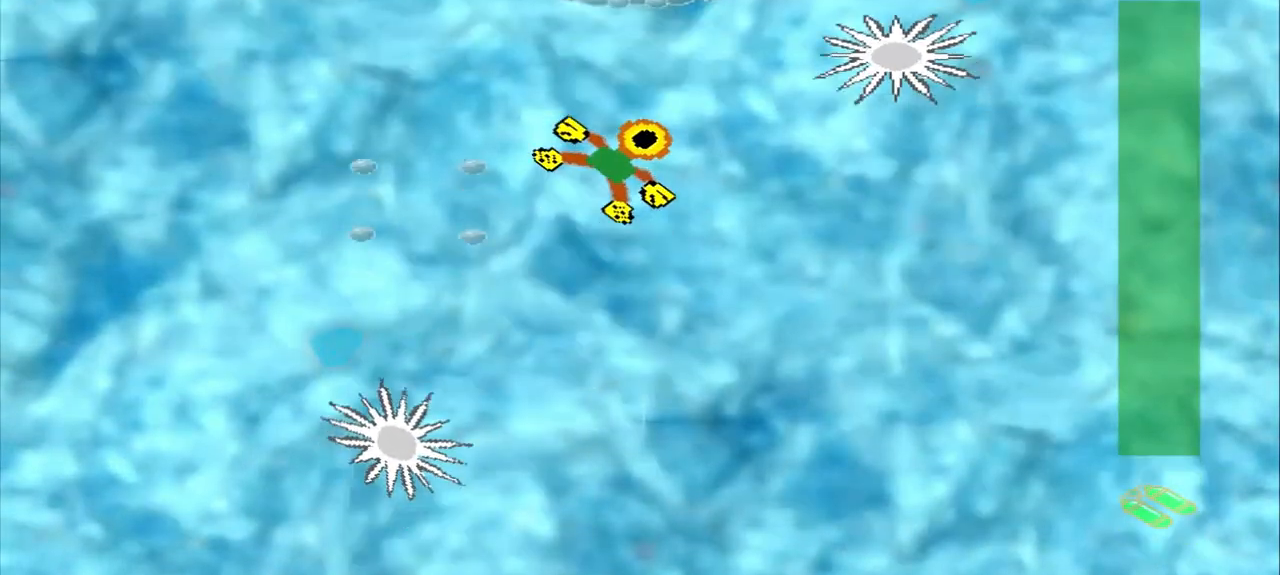
{"dt_ms": 500, "buttons": [], "left_stick": "up", "events": [[250, "left_stick", "up"]]}
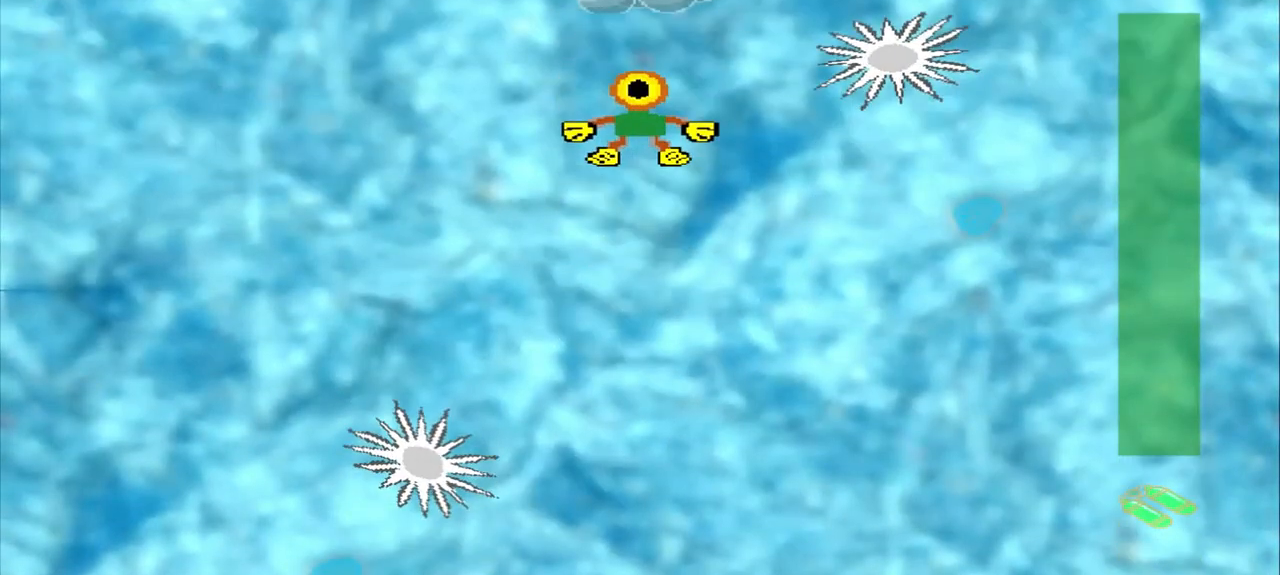
{"dt_ms": 500, "buttons": [], "left_stick": "up"}
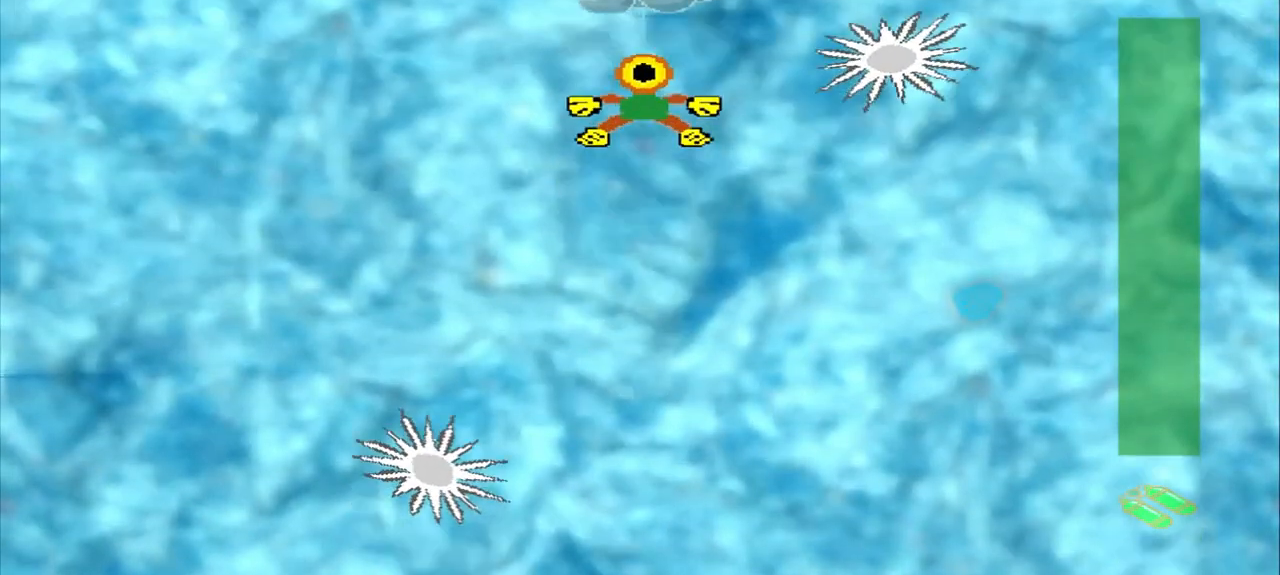
{"dt_ms": 500, "buttons": [], "left_stick": "center", "events": [[500, "left_stick", "center"]]}